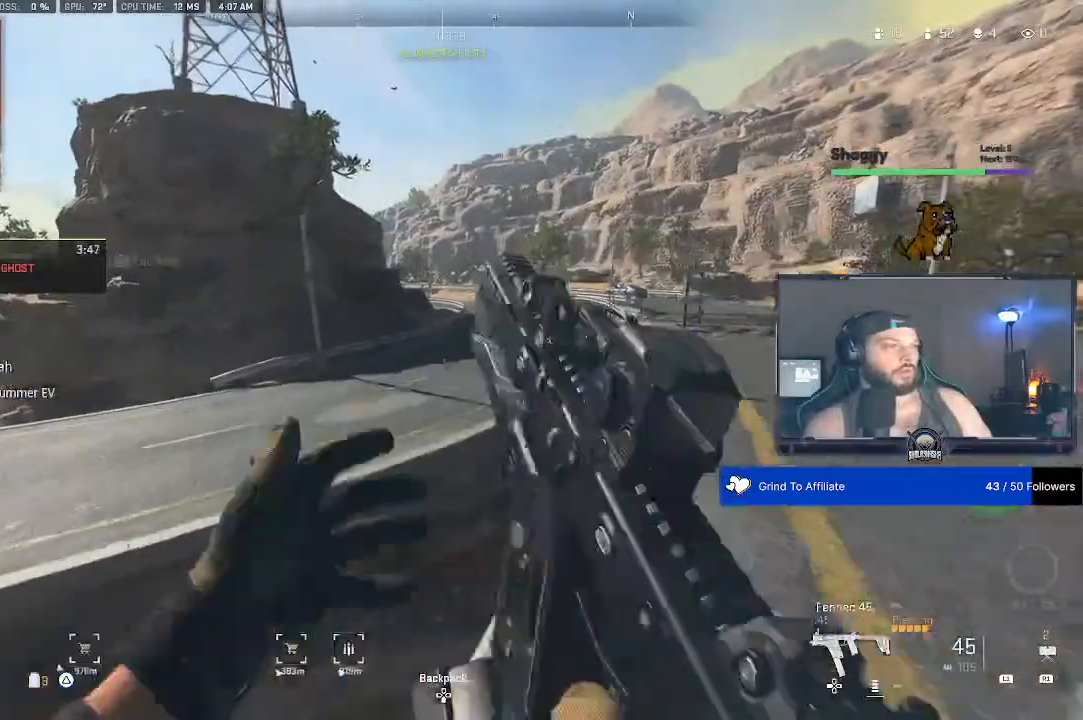
Gameplay with a controller (PlayStation layout); each line is a JSON object with the inputs held at the frame after it (dt_ms = milliseconds from this image to that frame). "events" lists button and stick changes between this image and that frame as [ms after this image, input, new state], when the widget could be followed in between.
{"dt_ms": 500, "buttons": [], "left_stick": "center", "right_stick": "down-right", "events": [[167, "right_stick", "down-right"]]}
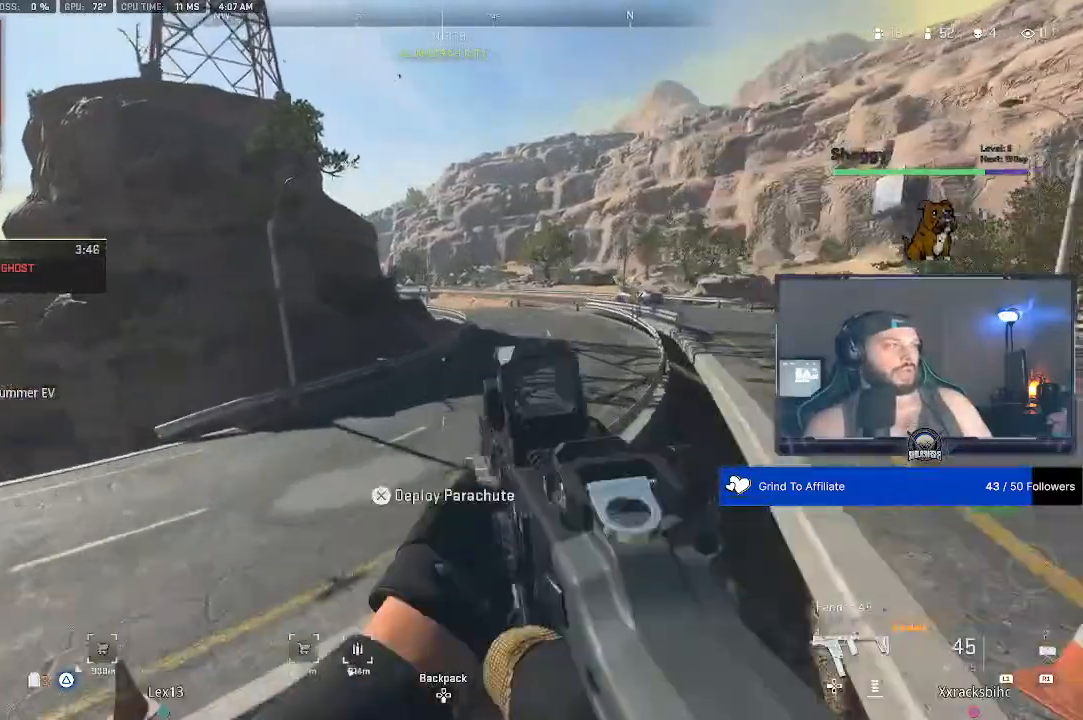
{"dt_ms": 500, "buttons": [], "left_stick": "center", "right_stick": "down-right", "events": [[133, "right_stick", "center"], [233, "right_stick", "down-right"]]}
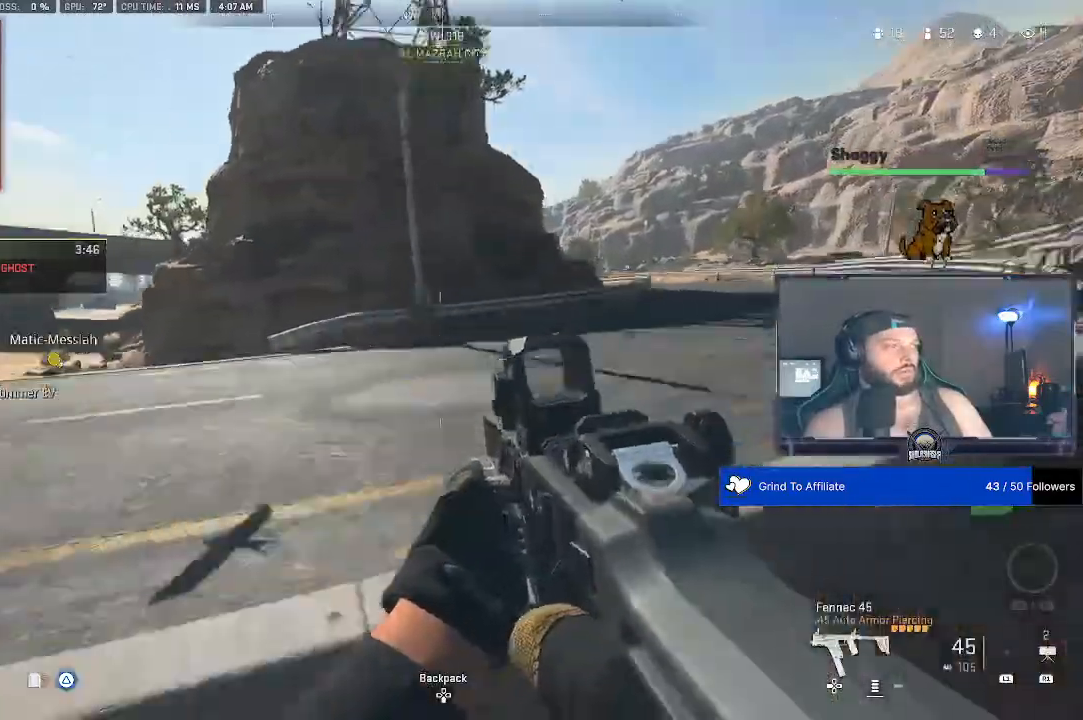
{"dt_ms": 500, "buttons": [], "left_stick": "center", "right_stick": "center", "events": [[100, "right_stick", "down"], [367, "right_stick", "center"]]}
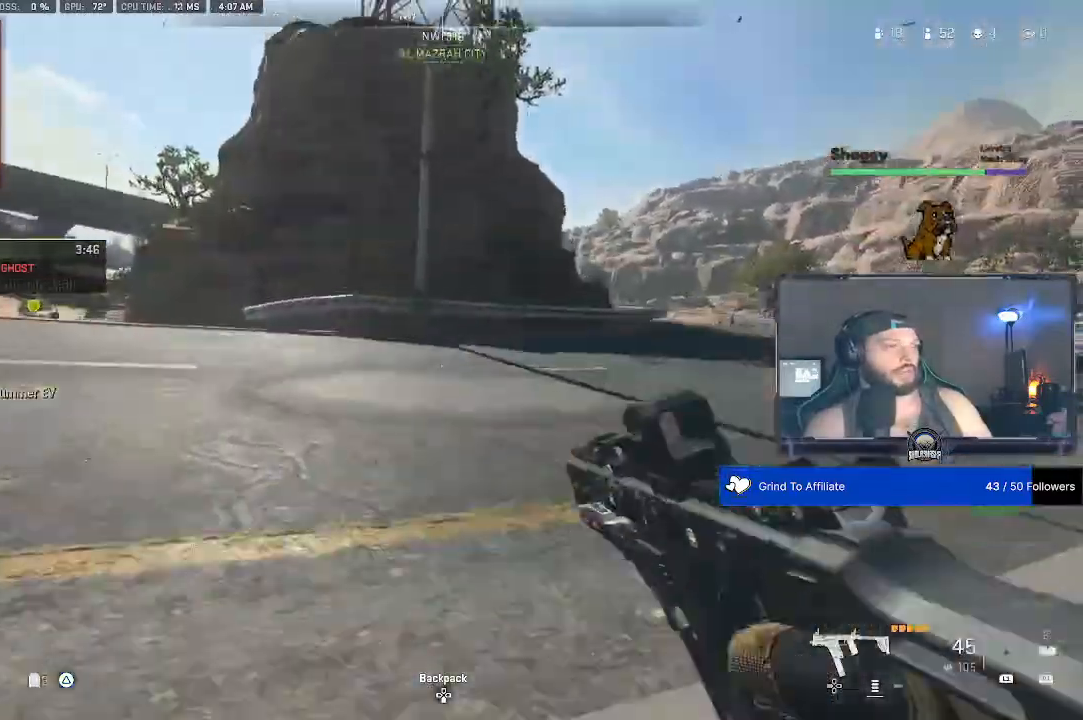
{"dt_ms": 500, "buttons": [], "left_stick": "center", "right_stick": "center", "events": [[133, "right_stick", "down"], [233, "right_stick", "center"]]}
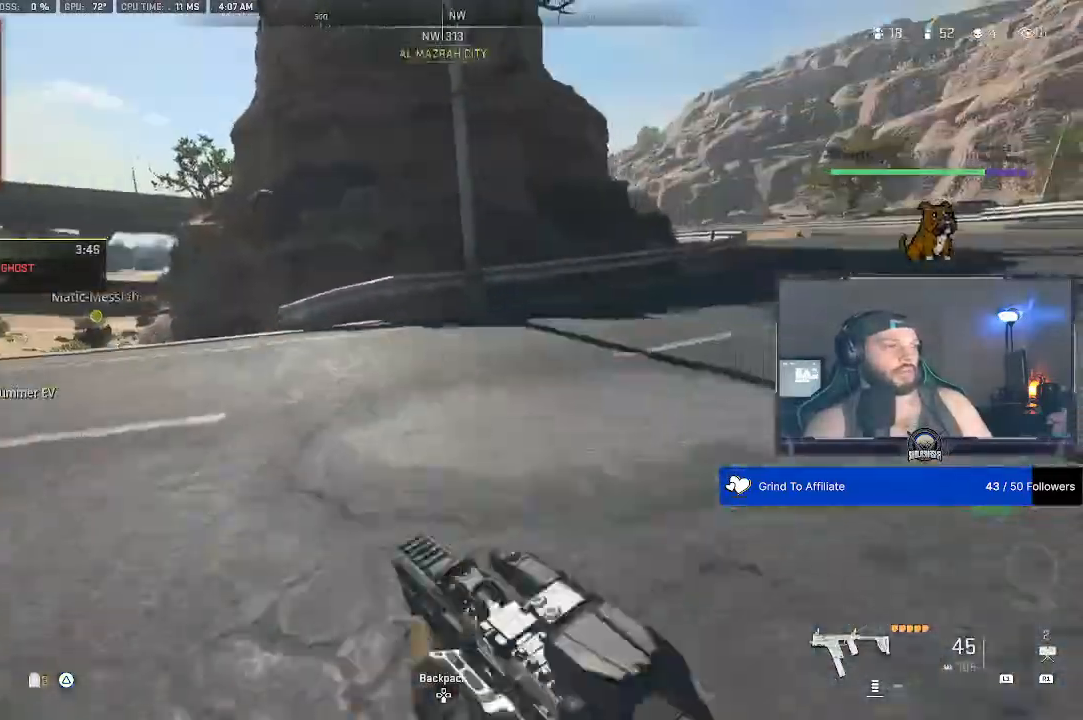
{"dt_ms": 1000, "buttons": [], "left_stick": "center", "right_stick": "center"}
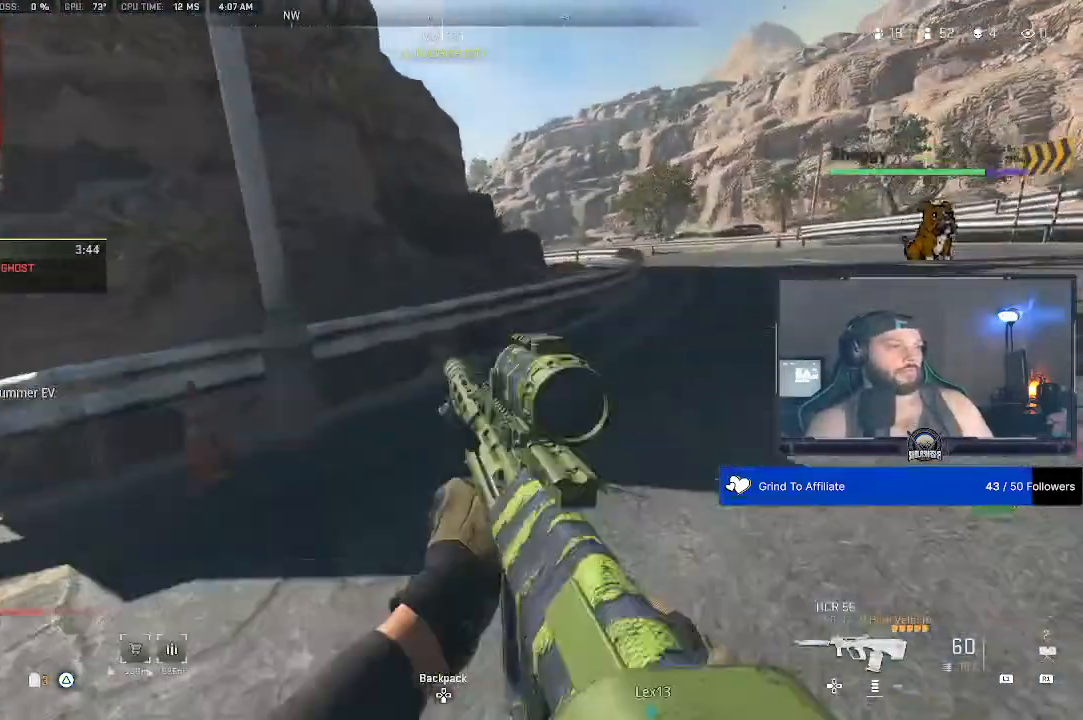
{"dt_ms": 500, "buttons": [], "left_stick": "center", "right_stick": "center", "events": []}
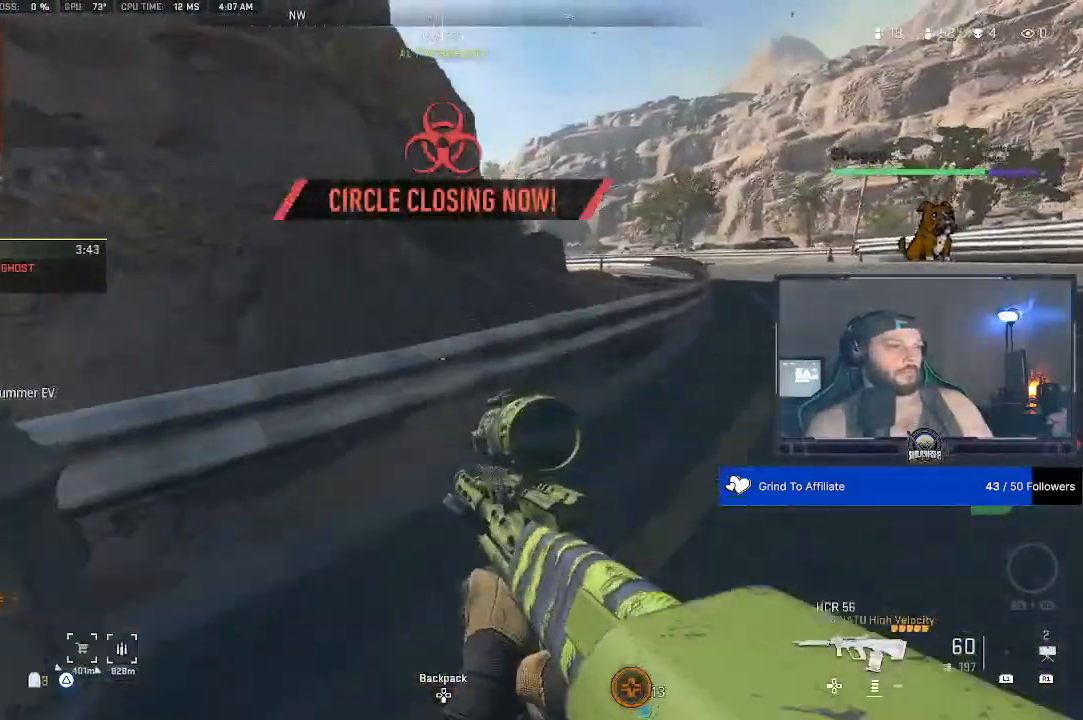
{"dt_ms": 500, "buttons": [], "left_stick": "center", "right_stick": "center", "events": [[267, "right_stick", "down"], [333, "right_stick", "center"]]}
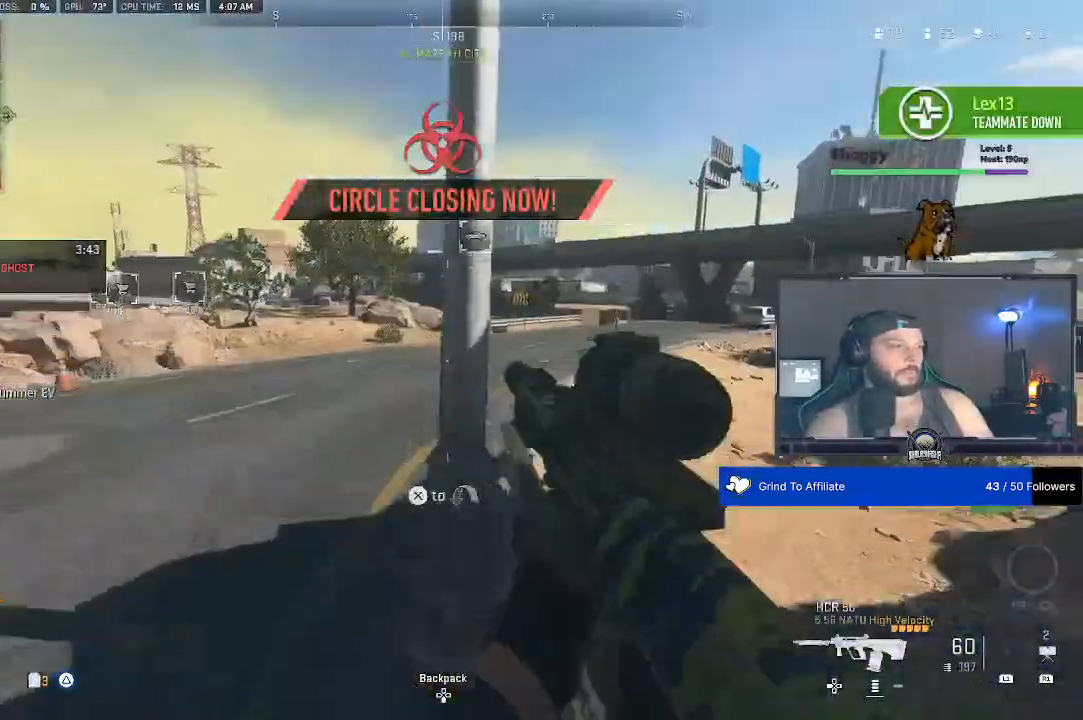
{"dt_ms": 500, "buttons": [], "left_stick": "center", "right_stick": "center", "events": []}
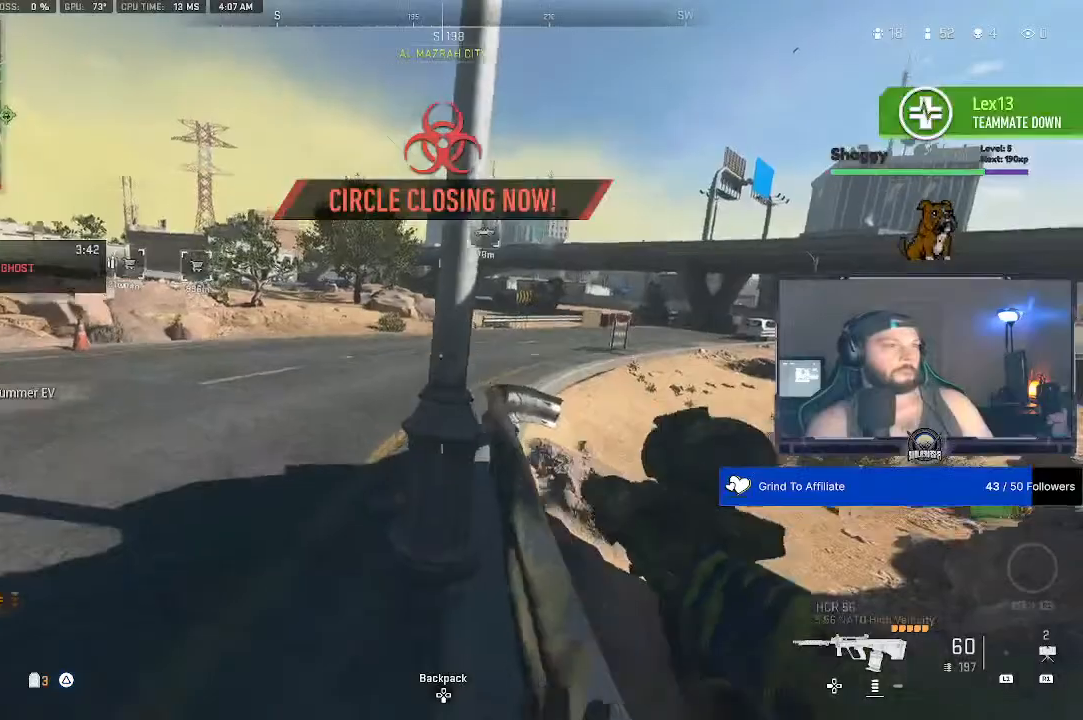
{"dt_ms": 500, "buttons": [], "left_stick": "center", "right_stick": "center", "events": []}
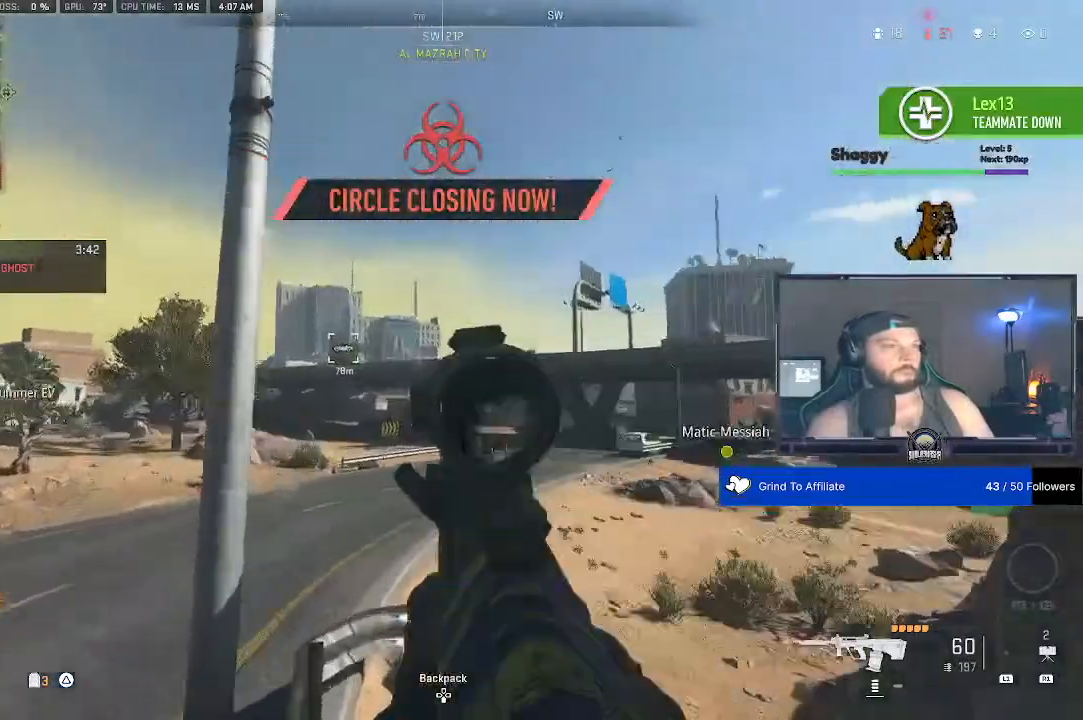
{"dt_ms": 500, "buttons": [], "left_stick": "center", "right_stick": "center", "events": [[233, "left_stick", "down"], [400, "left_stick", "center"]]}